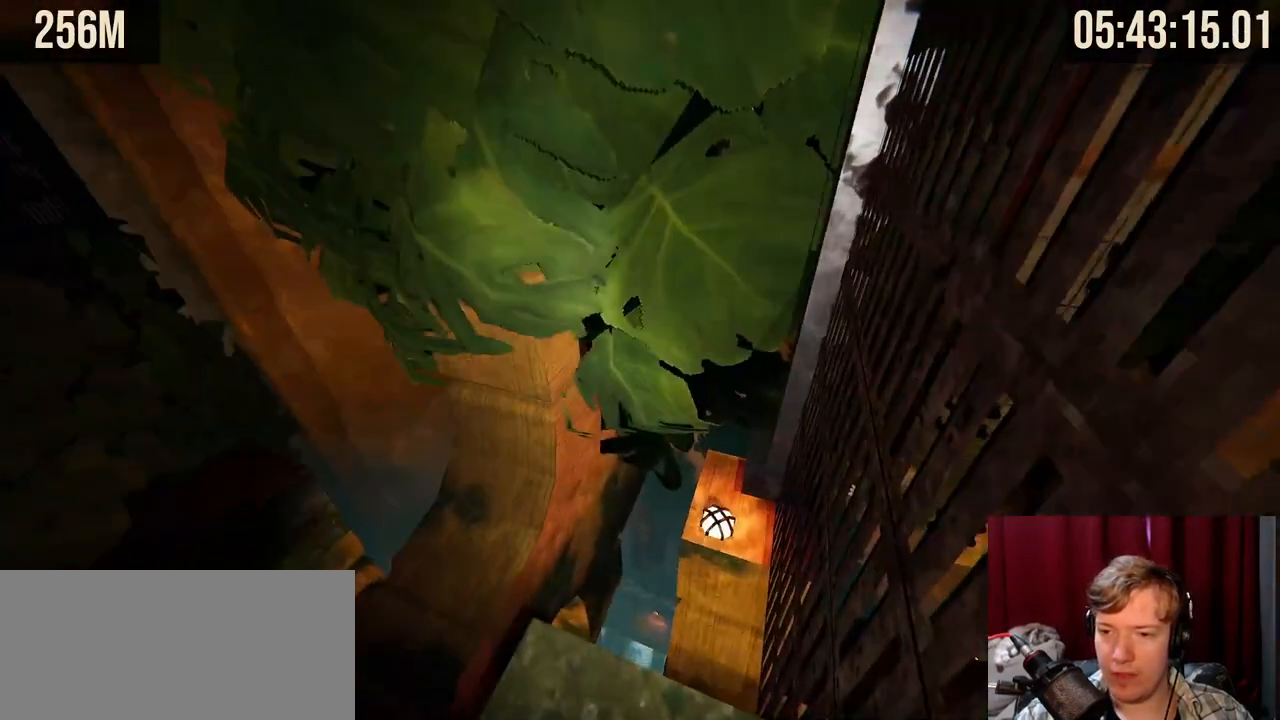
Gameplay with keyboard and mouse; each line is a JSON object with the keys and mouse buttons held at the frame after it. "events" lists presses ("down") and releases ("up") of "a", "ctrl", "d", "e", "f", "q", "r", "s", "shift", "space", "tab", "w", "mouse_left", "mouse_wheel", "mouse_right", "mouse_mb4" and "mouse_mb5" between this image and that frame as [ms after this image, input, new state], when the widget could be followed in between. "mouse_left", "mouse_wheel", "mouse_right", "mouse_mb4", "mouse_mb5" = the "left", "wheel", "right", "mb4", "mb5" buttons of the "mouse" list. No other keys are recorded. "wheel" means that the mouse wheel is clicked or scrolled. Mouse movement is not recorded.
{"keys": ["d", "w"], "mouse": [], "events": [[84, "space", "down"], [300, "space", "up"], [400, "d", "down"], [400, "mouse_right", "up"]]}
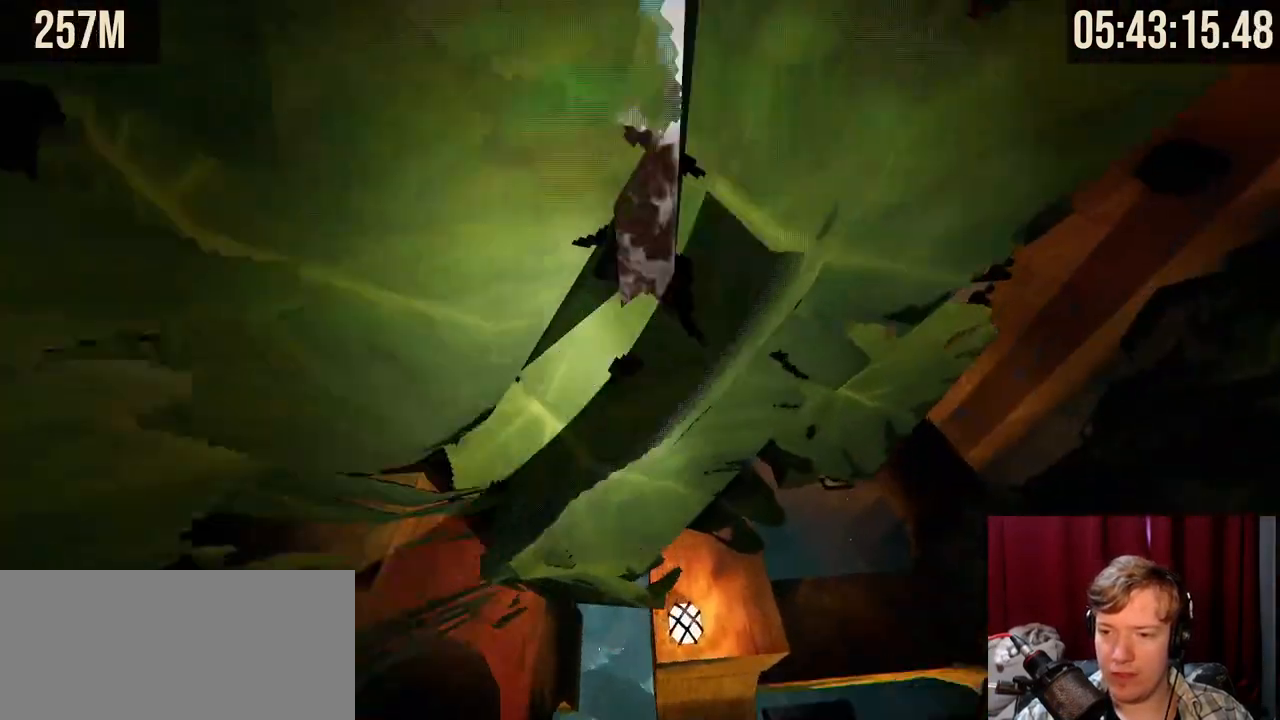
{"keys": [], "mouse": [], "events": [[234, "d", "up"], [400, "w", "up"]]}
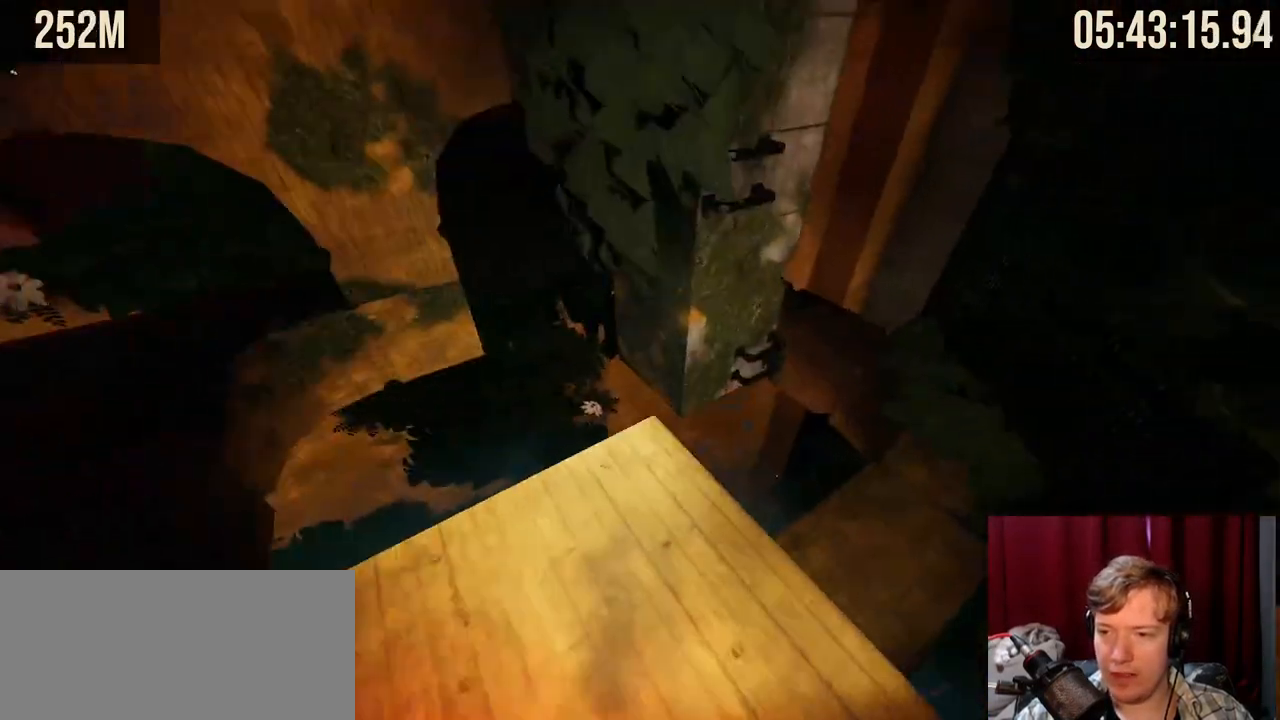
{"keys": [], "mouse": [], "events": [[167, "w", "down"], [250, "w", "up"]]}
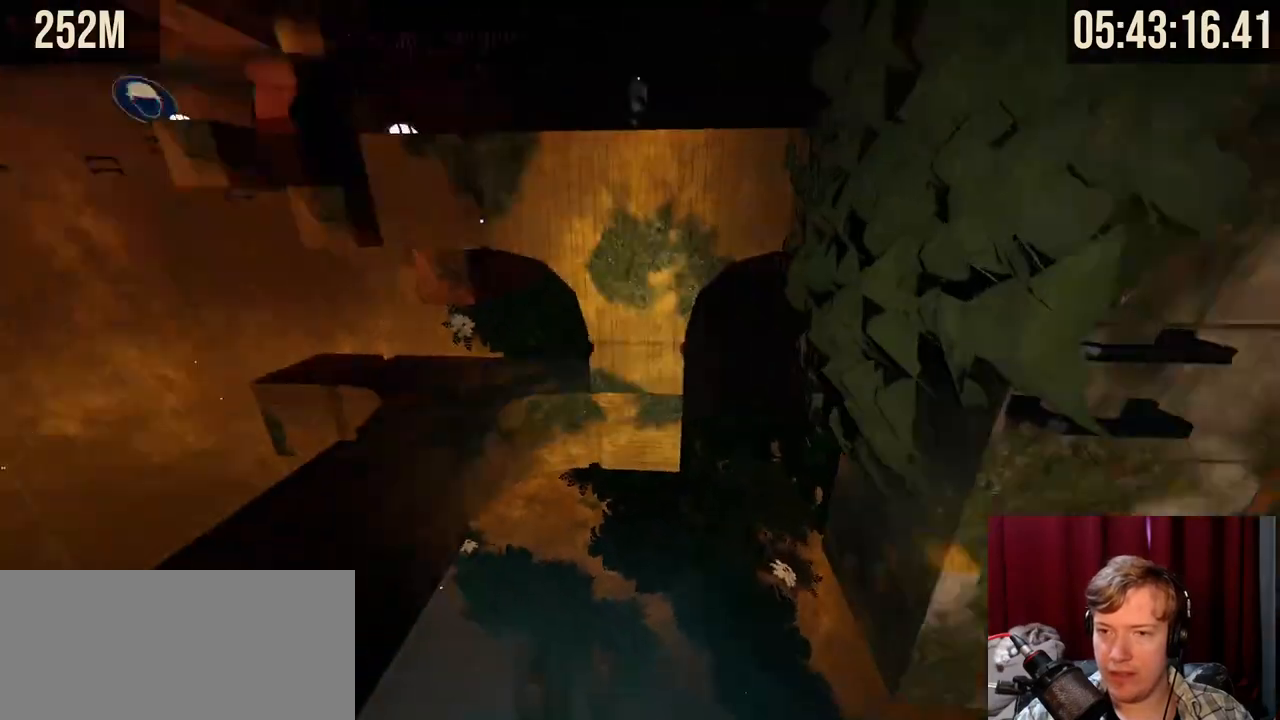
{"keys": [], "mouse": [], "events": []}
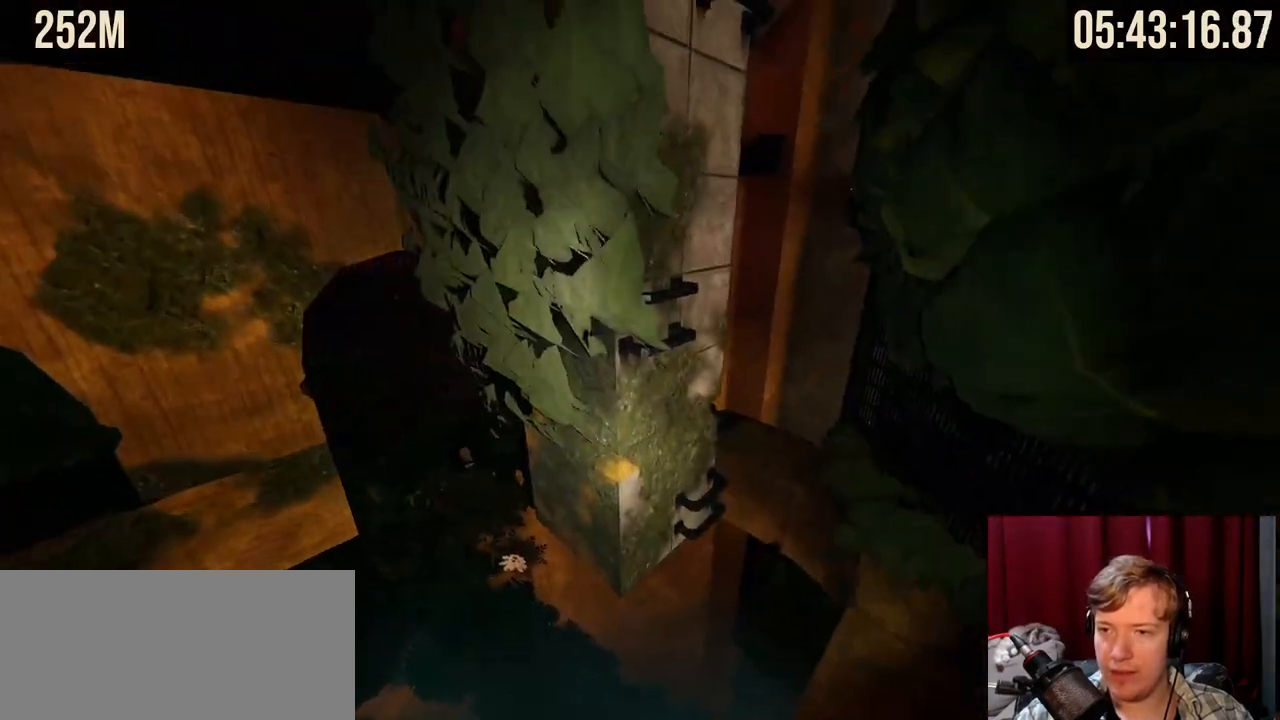
{"keys": ["space", "w"], "mouse": ["right"], "events": [[84, "mouse_right", "down"], [100, "w", "down"], [217, "space", "down"]]}
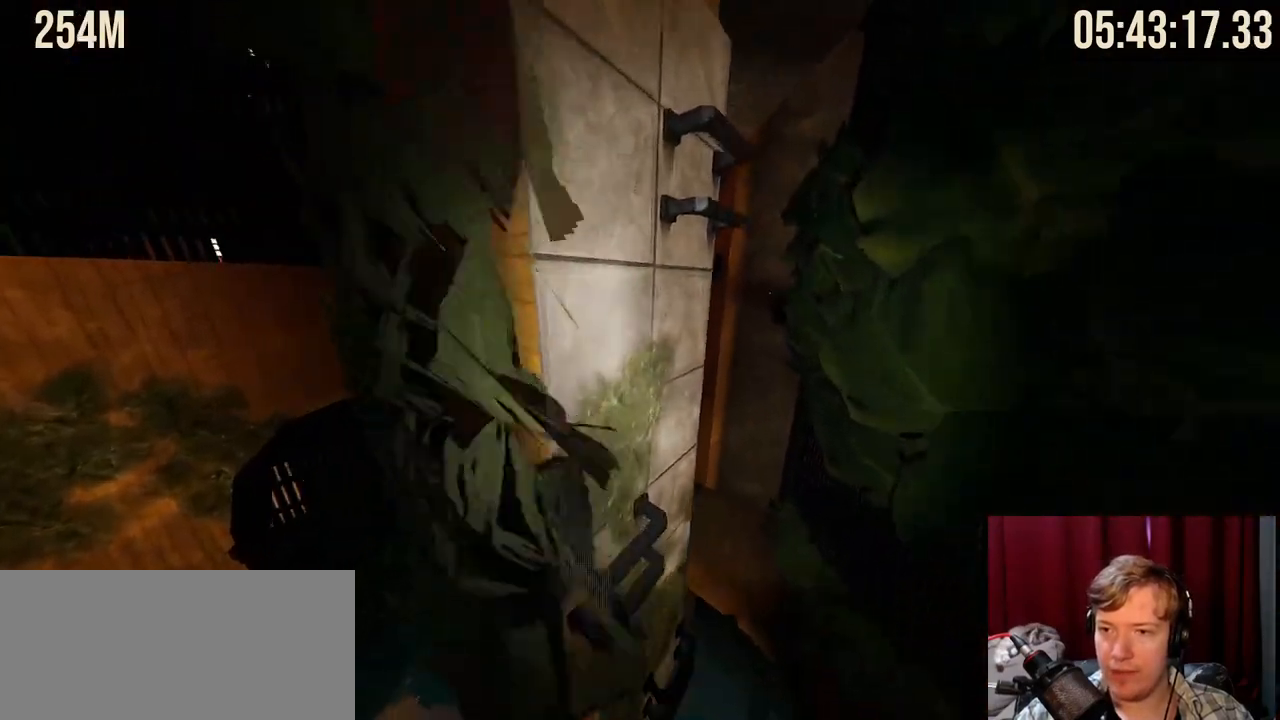
{"keys": [], "mouse": [], "events": [[100, "space", "up"], [200, "mouse_right", "up"], [284, "a", "down"], [417, "a", "up"], [450, "w", "up"]]}
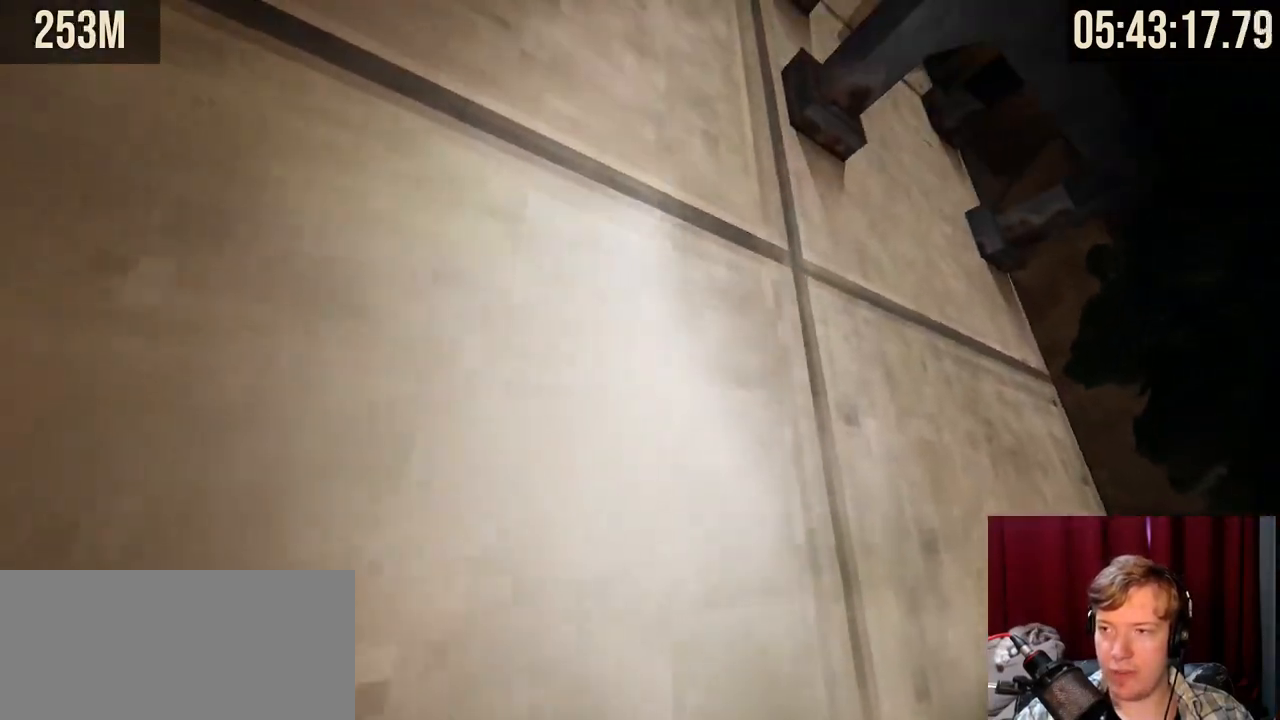
{"keys": ["d", "space", "w"], "mouse": [], "events": [[400, "space", "down"], [434, "d", "down"], [467, "w", "down"]]}
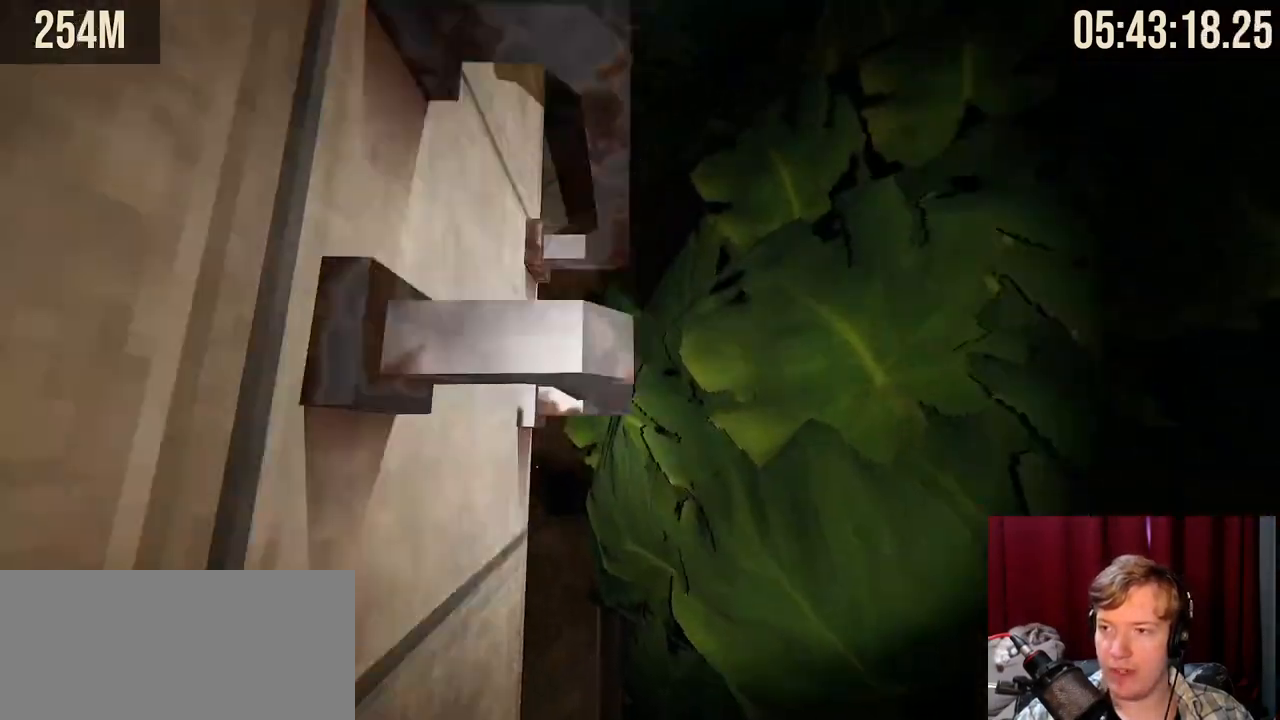
{"keys": ["a", "w"], "mouse": [], "events": [[50, "a", "down"], [67, "d", "up"], [150, "space", "up"], [367, "a", "up"], [434, "d", "down"], [450, "d", "up"], [484, "a", "down"]]}
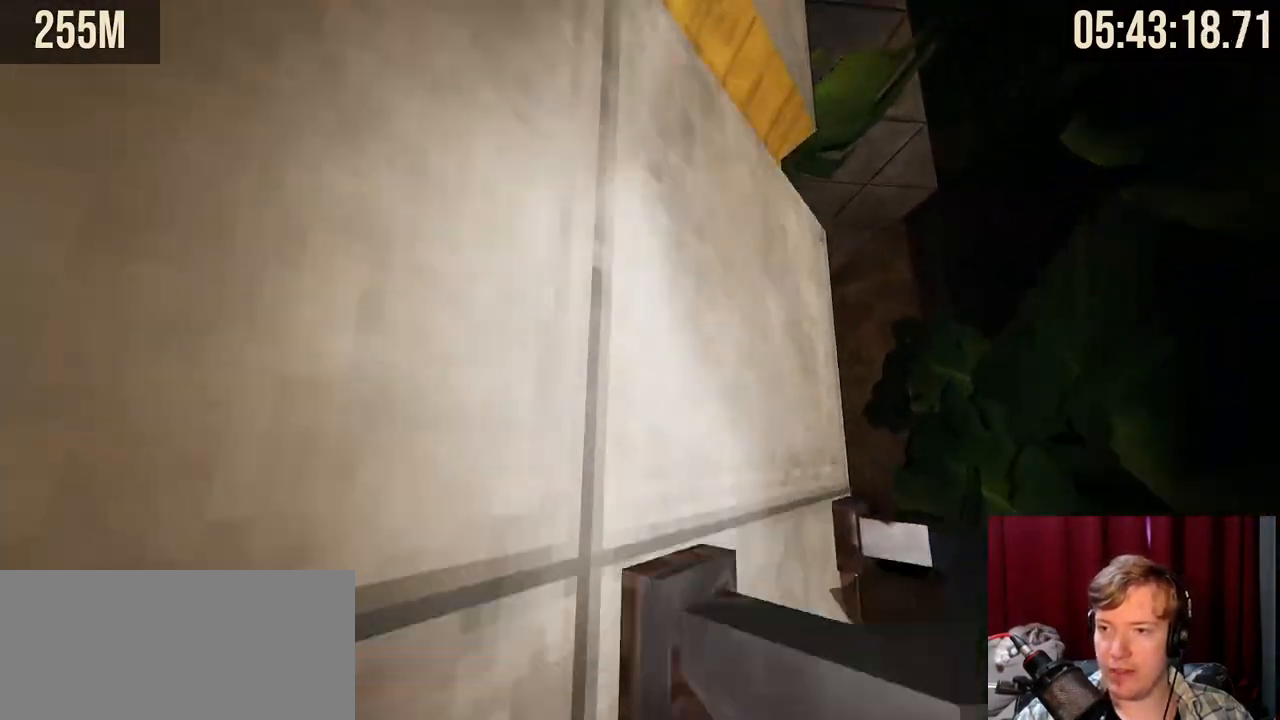
{"keys": [], "mouse": [], "events": [[150, "w", "up"], [284, "a", "up"]]}
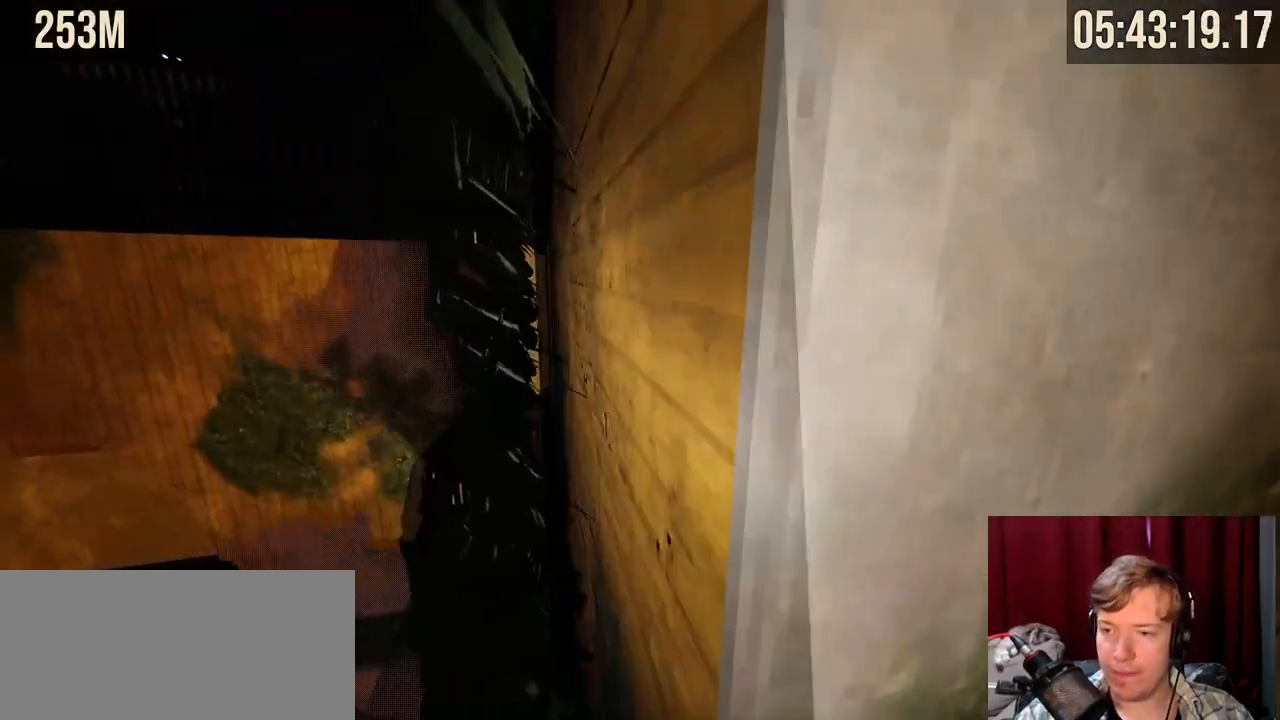
{"keys": [], "mouse": [], "events": [[100, "w", "down"], [200, "d", "down"], [300, "d", "up"], [367, "w", "up"]]}
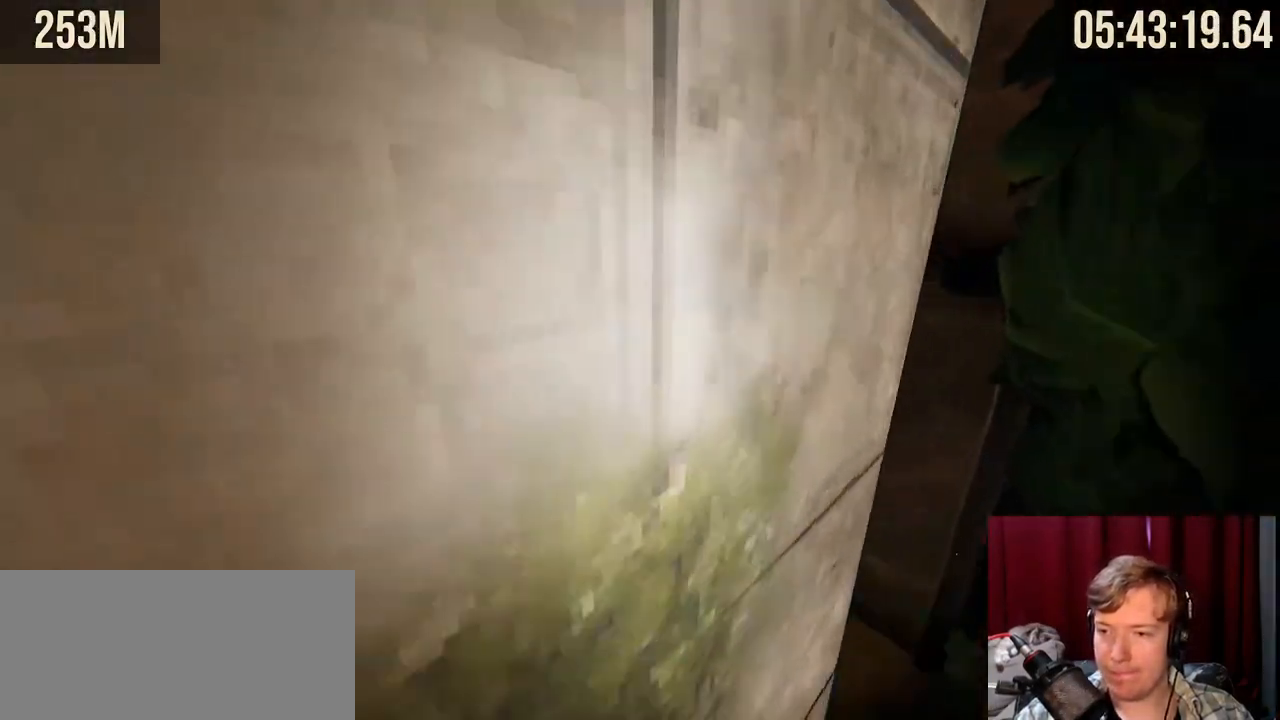
{"keys": ["space", "w"], "mouse": [], "events": [[417, "w", "down"], [467, "space", "down"]]}
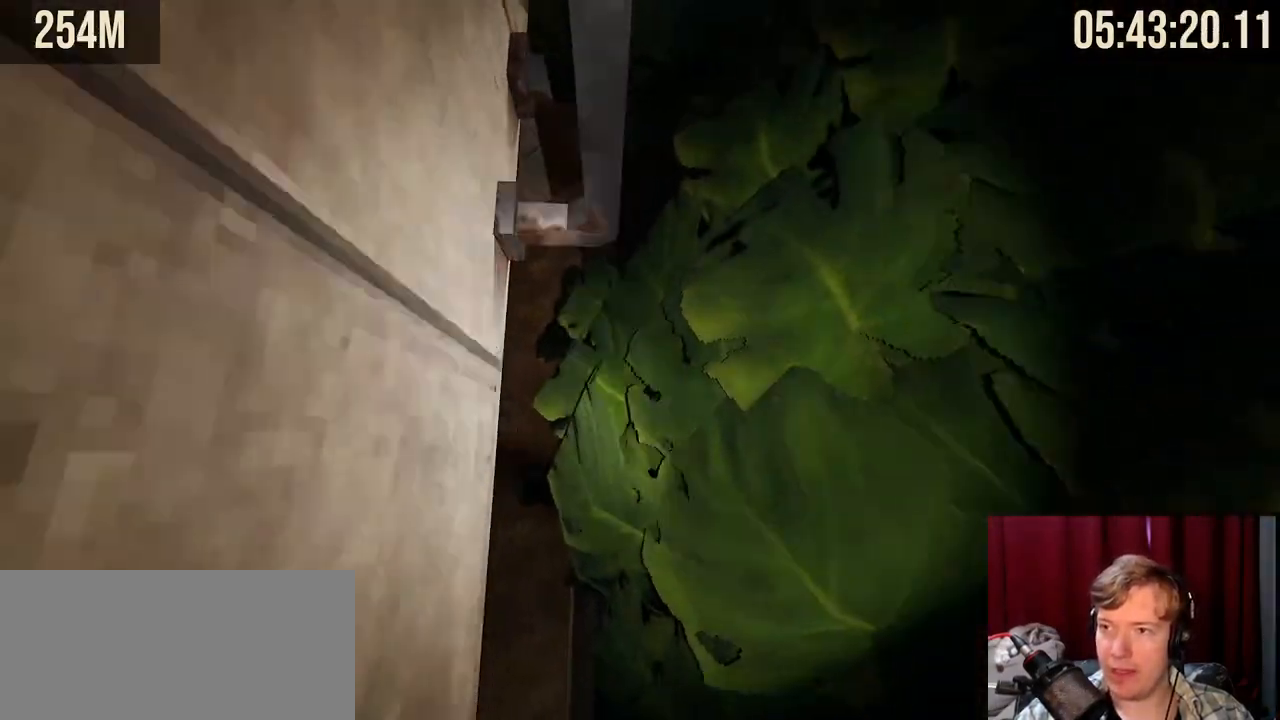
{"keys": ["a", "w"], "mouse": [], "events": [[17, "d", "down"], [150, "d", "up"], [150, "space", "up"], [167, "a", "down"]]}
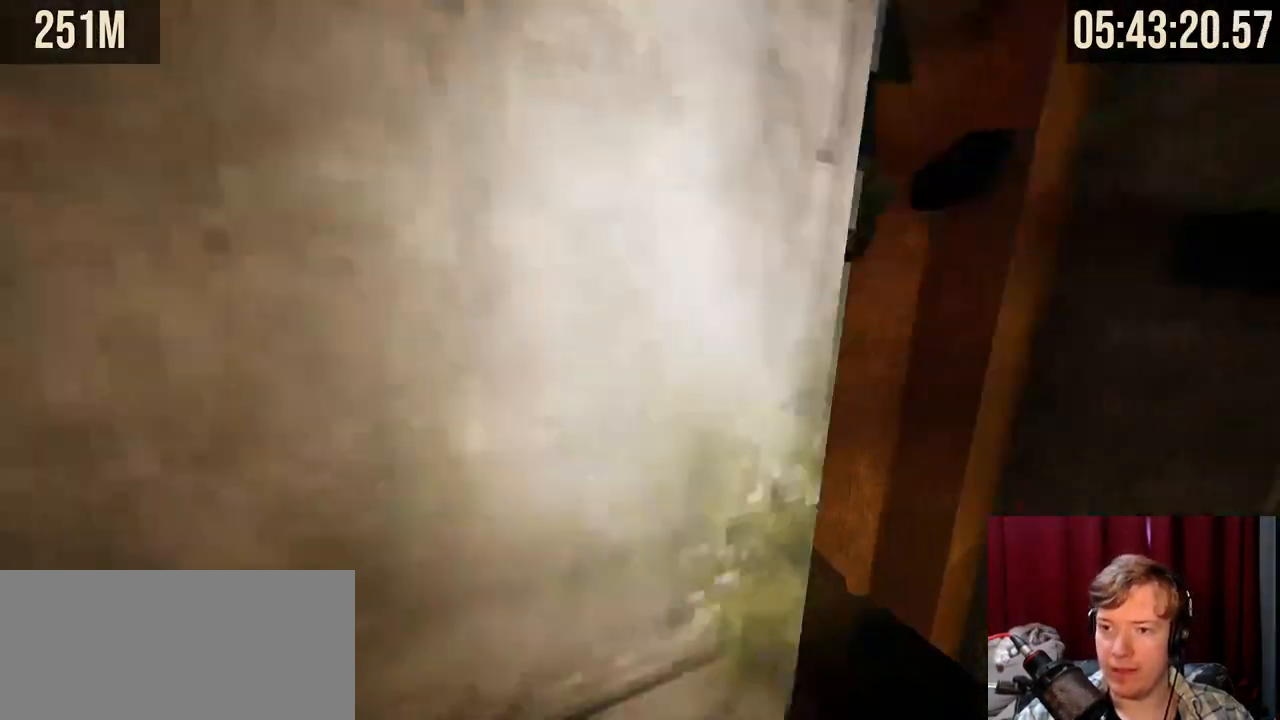
{"keys": [], "mouse": [], "events": [[50, "a", "up"], [84, "a", "down"], [150, "a", "up"], [400, "w", "up"]]}
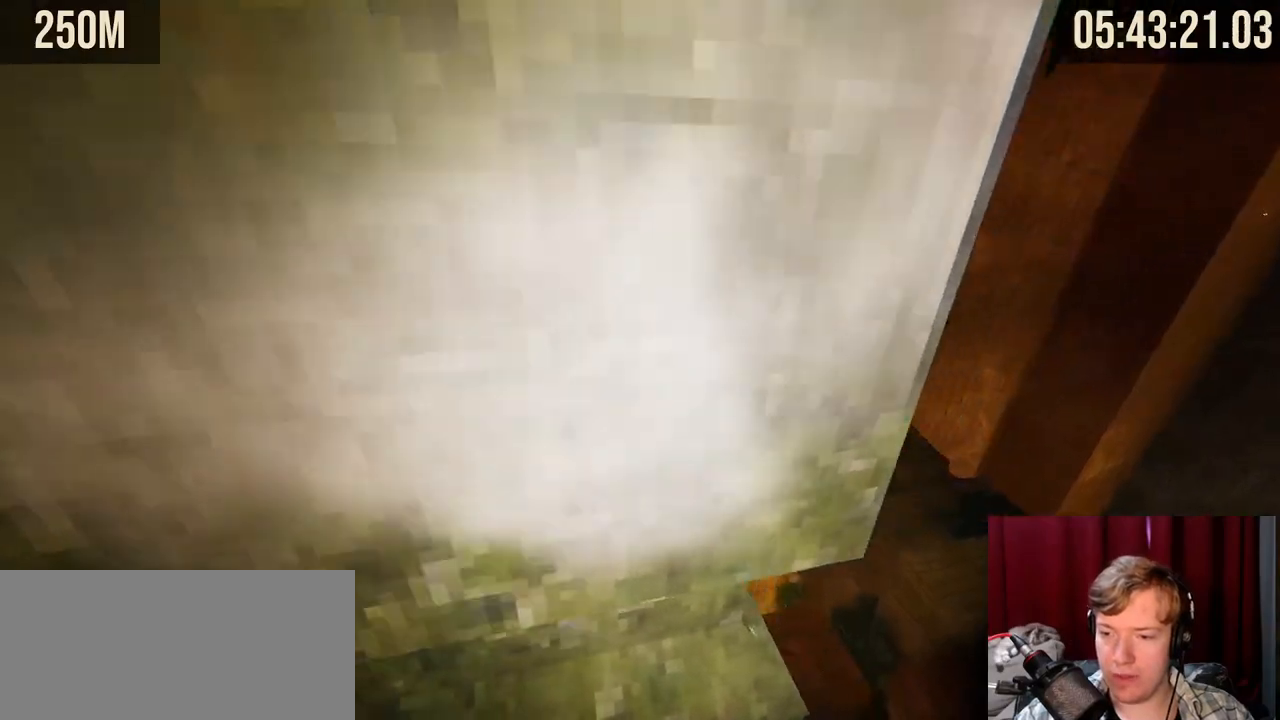
{"keys": [], "mouse": [], "events": []}
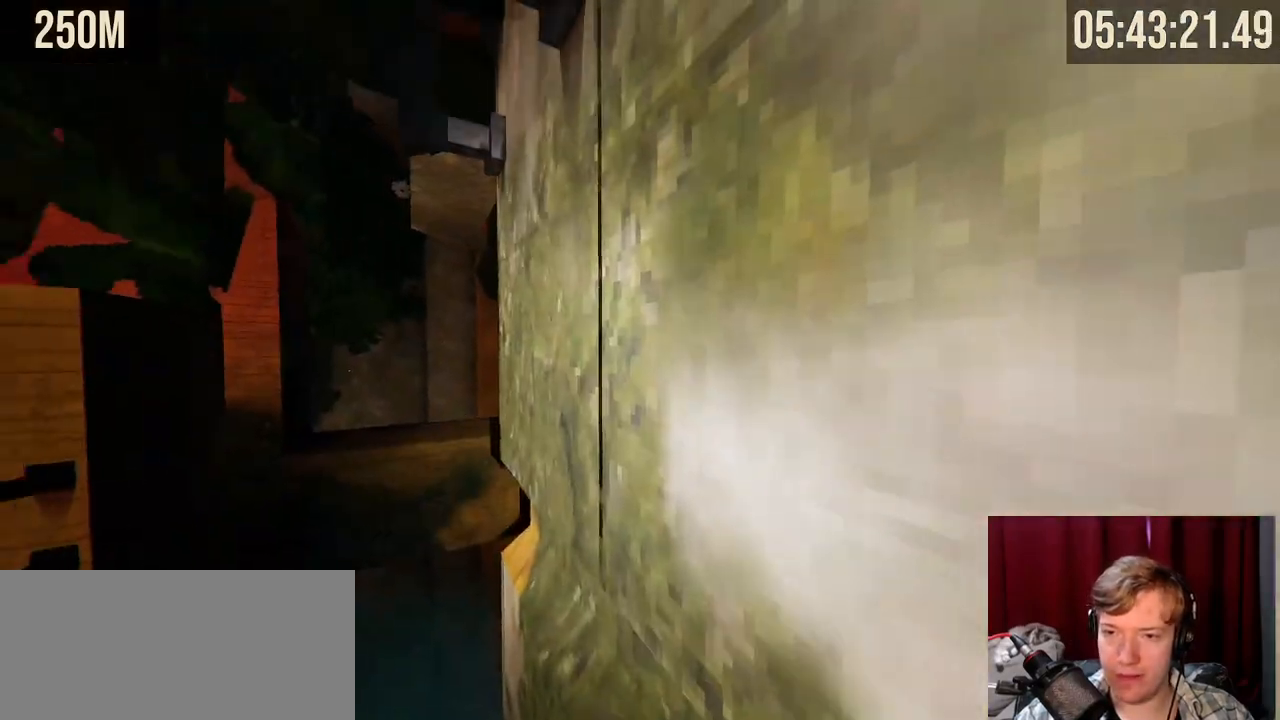
{"keys": [], "mouse": [], "events": []}
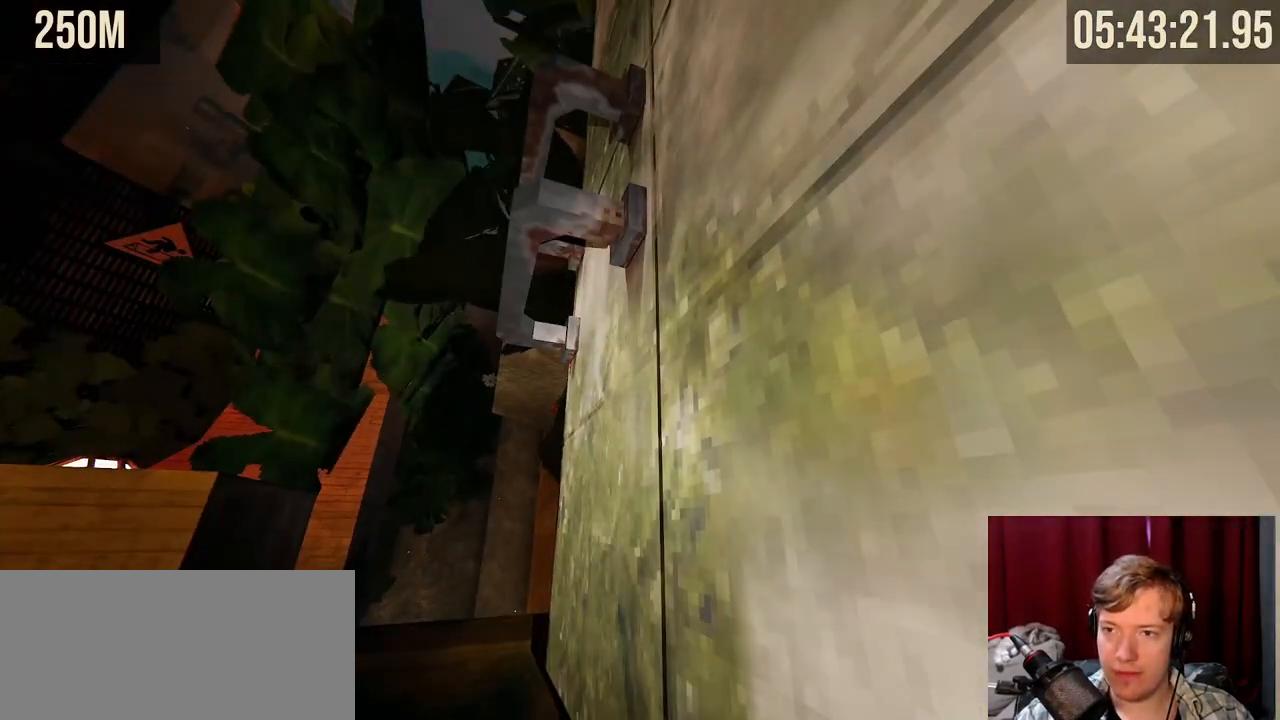
{"keys": ["d", "w"], "mouse": [], "events": [[67, "a", "down"], [84, "w", "down"], [134, "space", "down"], [250, "a", "up"], [284, "space", "up"], [350, "d", "down"]]}